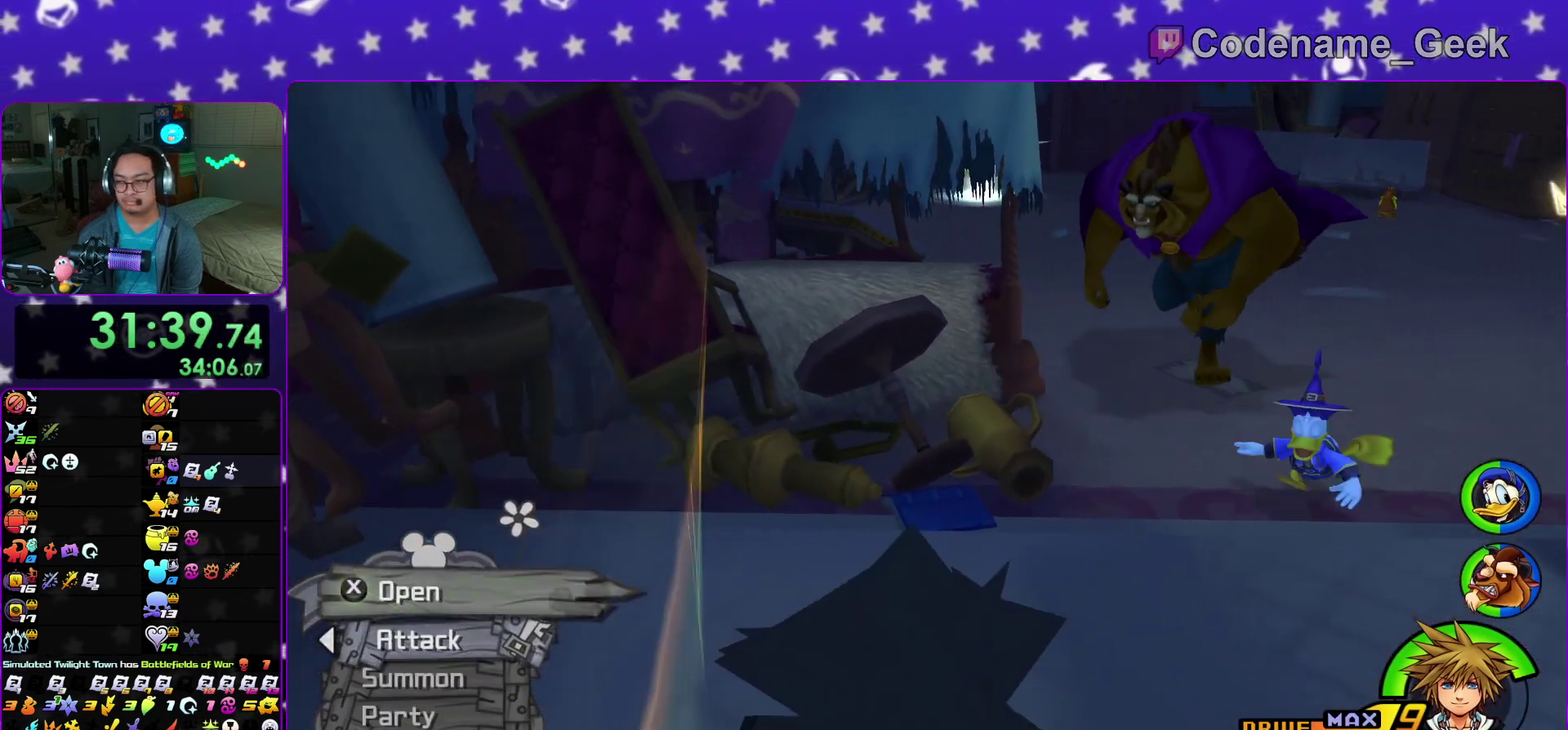
Gameplay with a controller (Nintendo layout); each line is a JSON object with the inputs held at the frame after it (dt_ms = milliseconds from this image to that frame). "events" lists button and stick changes between this image and that frame as [ms after this image, input, new state], when the widget could be followed in between. This overlay highlights the sticks when they move; stick clicks (L3 R3) are not distinguishable. Not read: HOME L3 R3 SELECT START.
{"dt_ms": 400, "buttons": ["X"], "left_stick": "up", "right_stick": "center"}
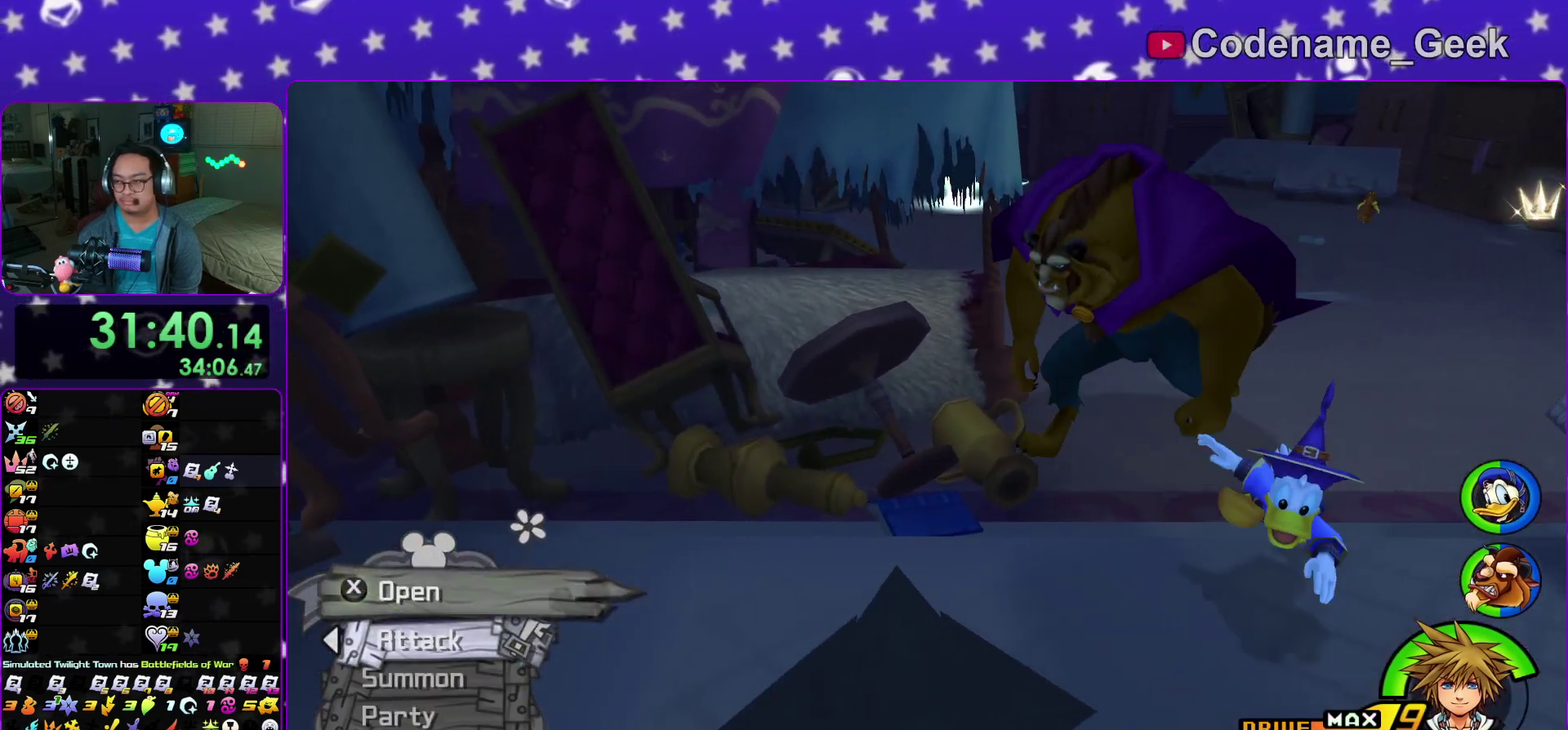
{"dt_ms": 500, "buttons": [], "left_stick": "right", "right_stick": "center"}
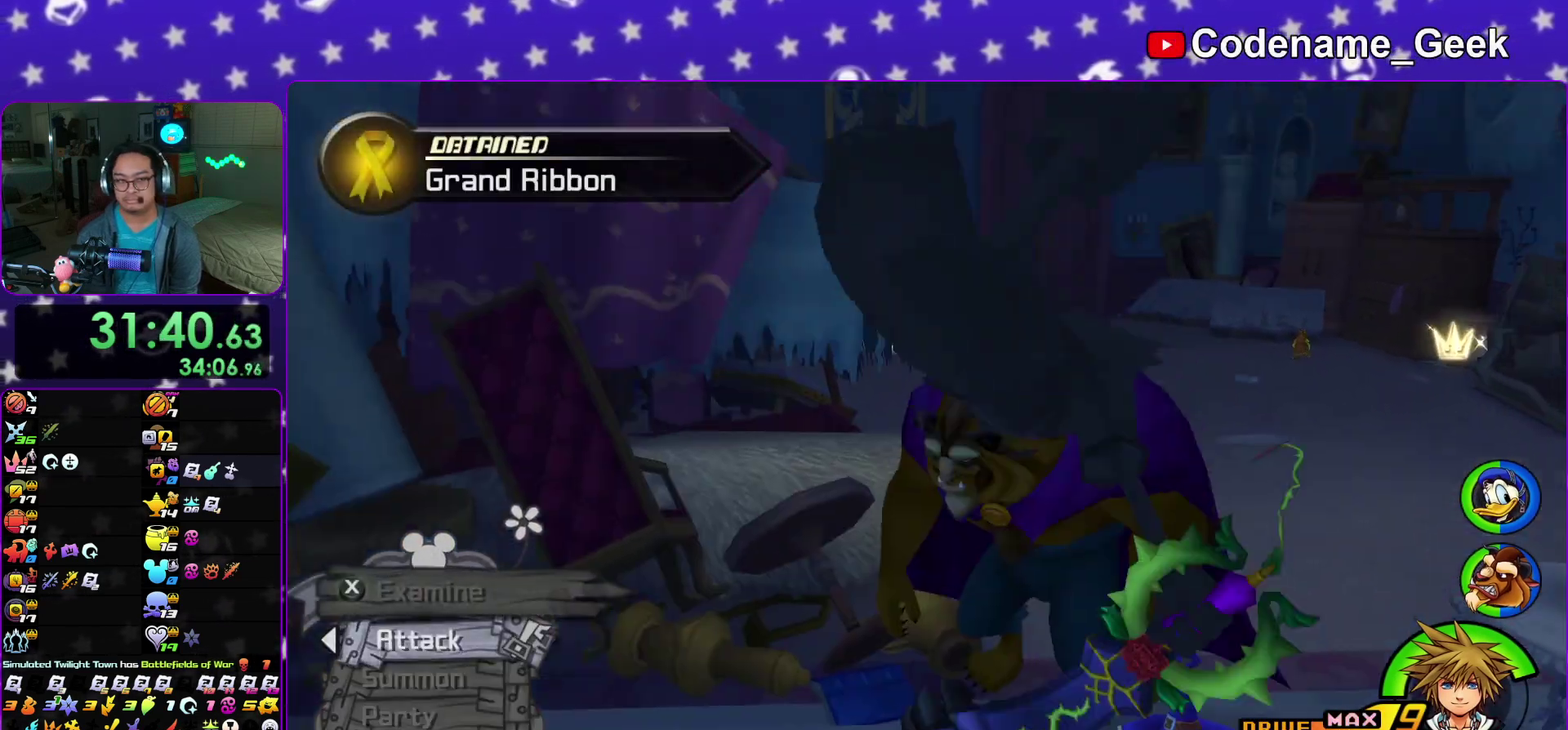
{"dt_ms": 500, "buttons": ["Y"], "left_stick": "up", "right_stick": "center"}
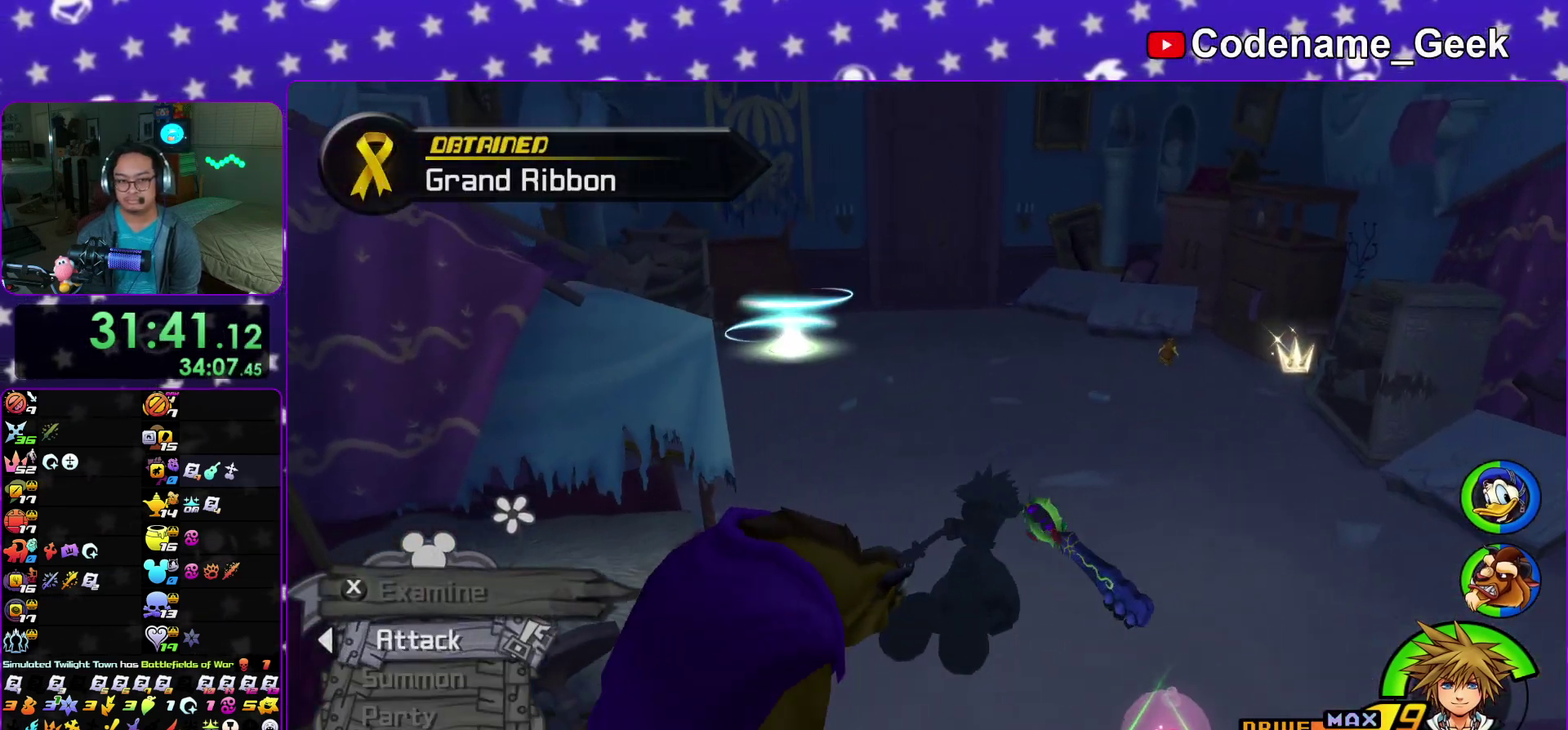
{"dt_ms": 400, "buttons": ["Y"], "left_stick": "up", "right_stick": "center"}
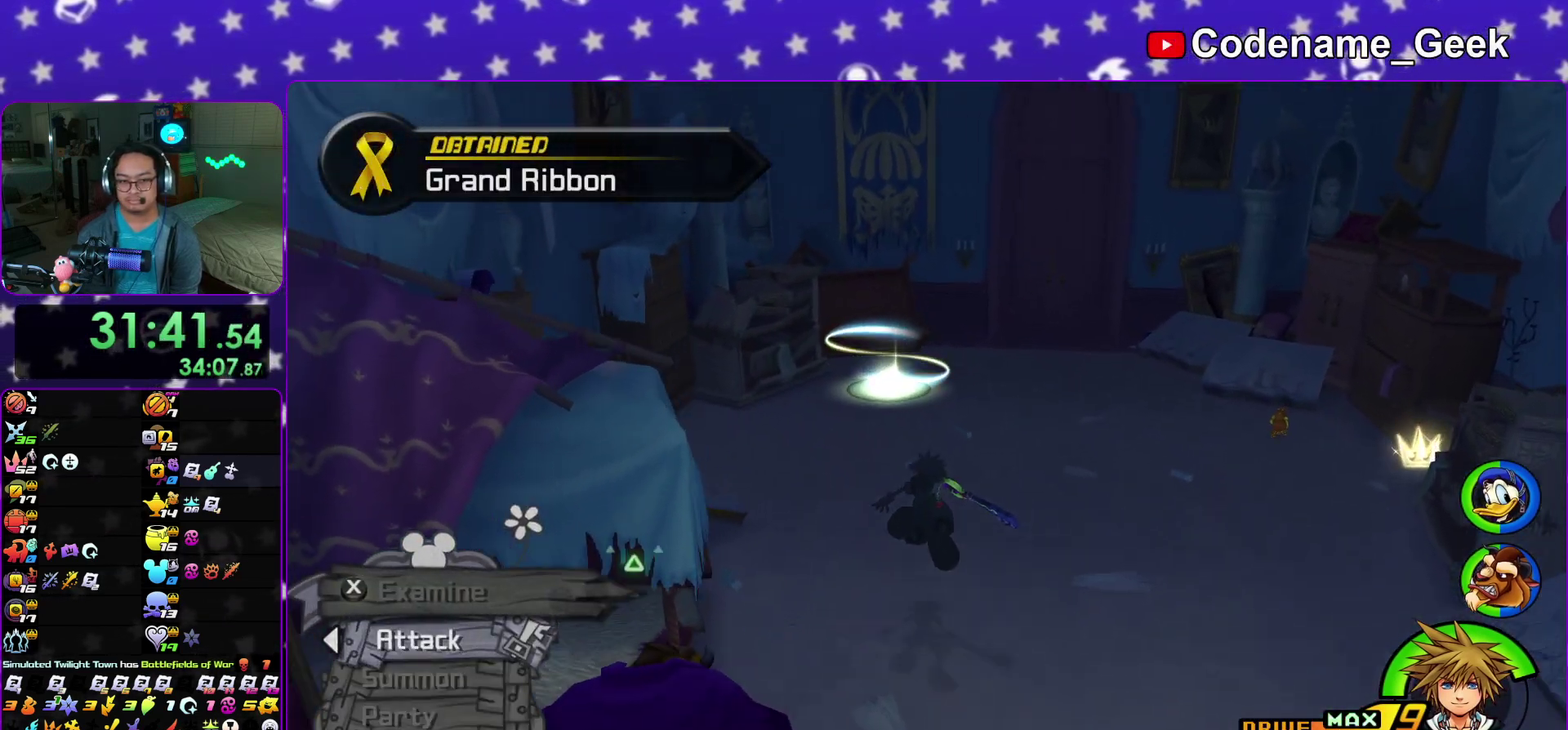
{"dt_ms": 600, "buttons": [], "left_stick": "left", "right_stick": "center"}
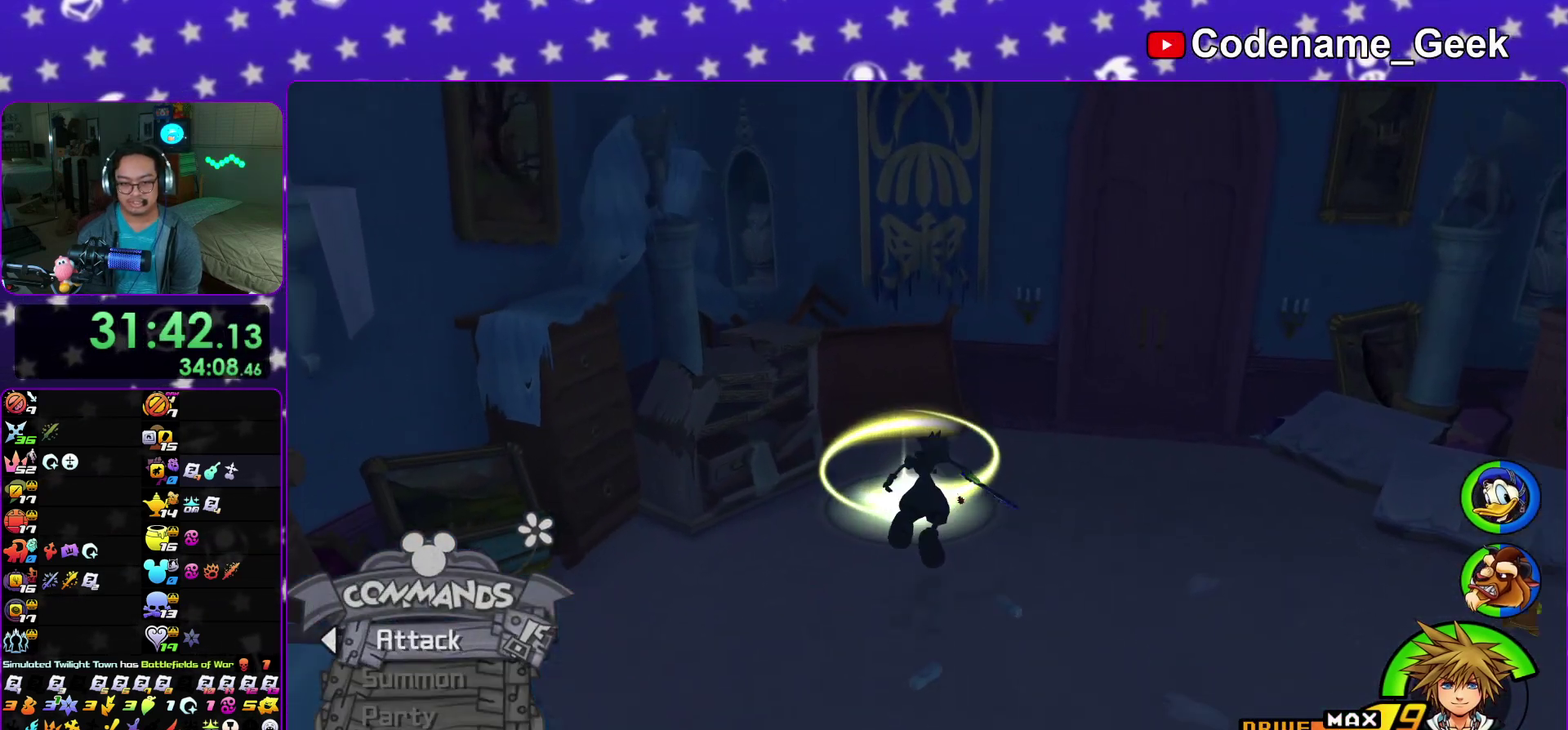
{"dt_ms": 300, "buttons": [], "left_stick": "left", "right_stick": "down", "events": [[233, "right_stick", "down"]]}
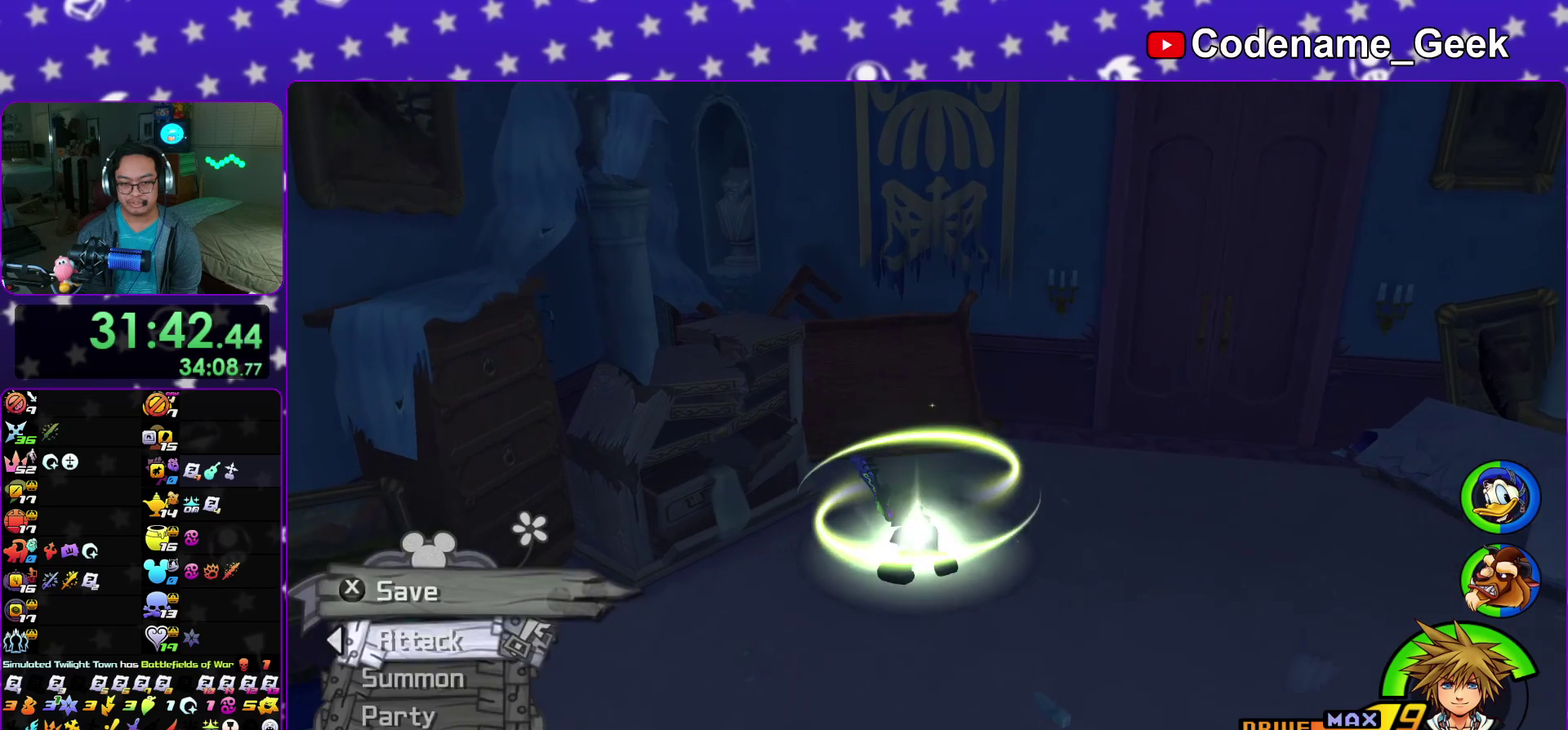
{"dt_ms": 800, "buttons": ["A", "DPAD_LEFT"], "left_stick": "center", "right_stick": "center", "events": [[150, "left_stick", "center"], [183, "X", "down"], [300, "X", "up"], [367, "X", "down"], [517, "X", "up"], [633, "right_stick", "center"], [650, "DPAD_DOWN", "down"], [733, "DPAD_DOWN", "up"], [750, "A", "down"], [800, "DPAD_LEFT", "down"]]}
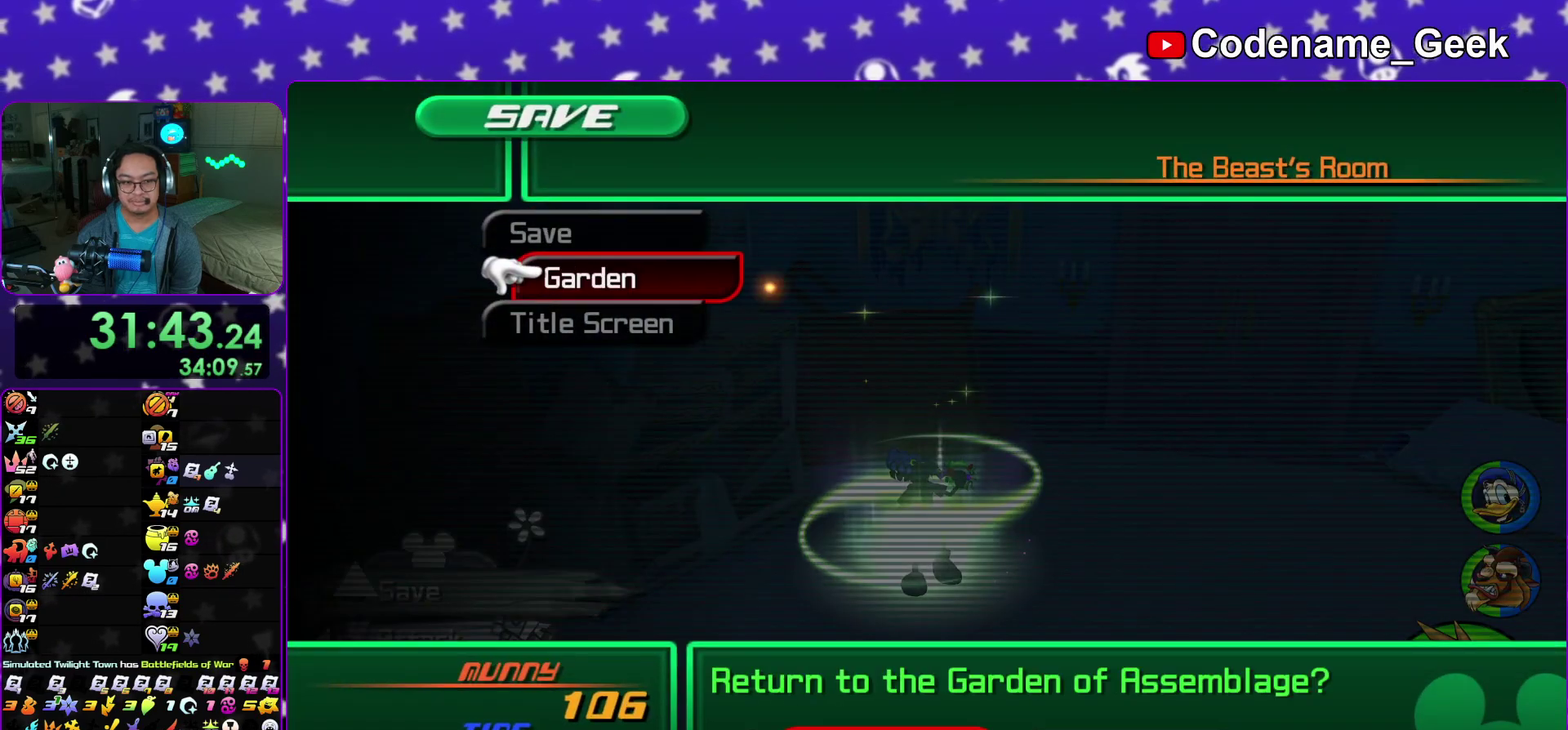
{"dt_ms": 400, "buttons": ["A", "B"], "left_stick": "center", "right_stick": "center", "events": [[50, "A", "up"], [117, "DPAD_LEFT", "up"], [133, "A", "down"], [283, "B", "down"], [300, "A", "up"], [367, "A", "down"]]}
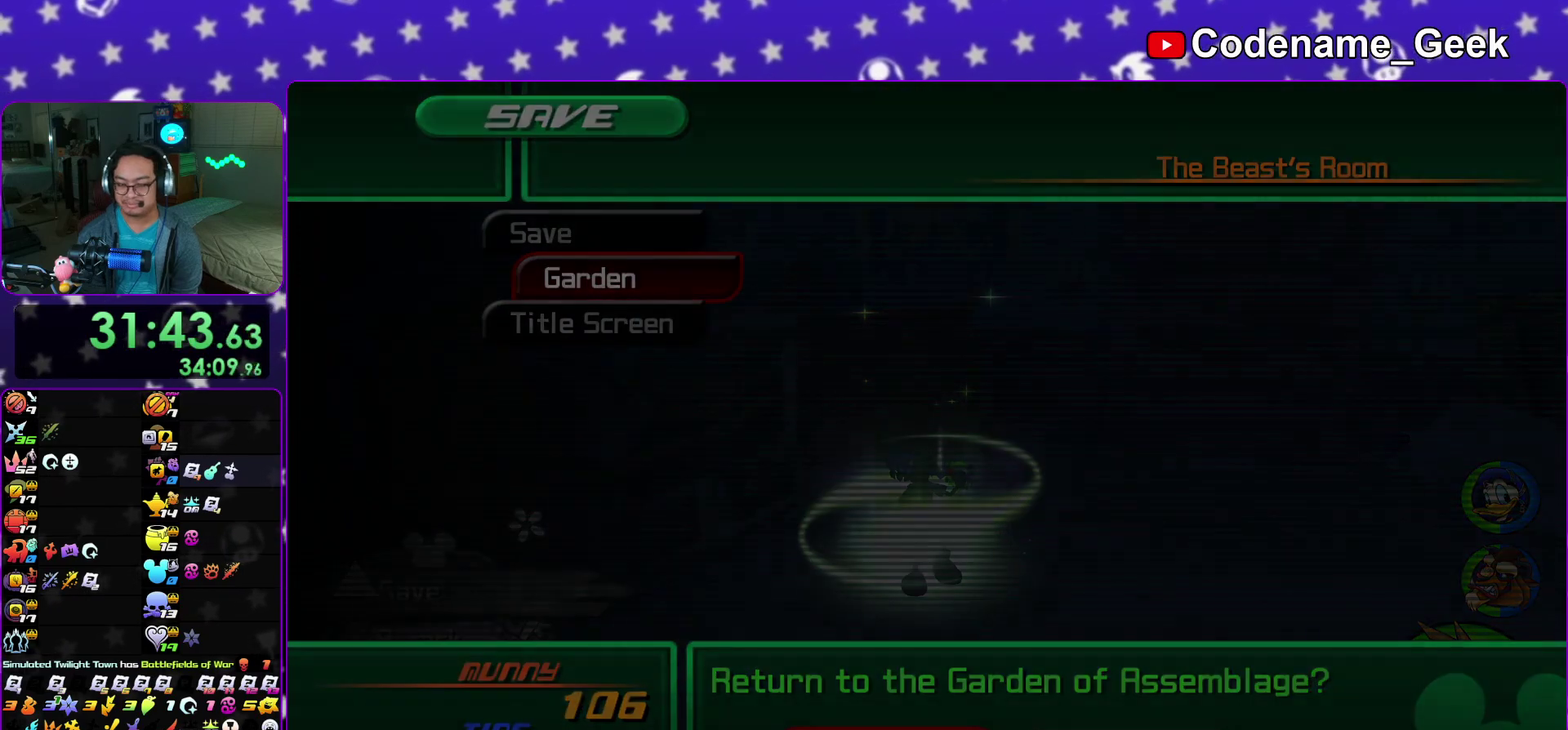
{"dt_ms": 500, "buttons": ["B"], "left_stick": "center", "right_stick": "center", "events": [[333, "A", "up"], [400, "A", "down"], [467, "A", "up"]]}
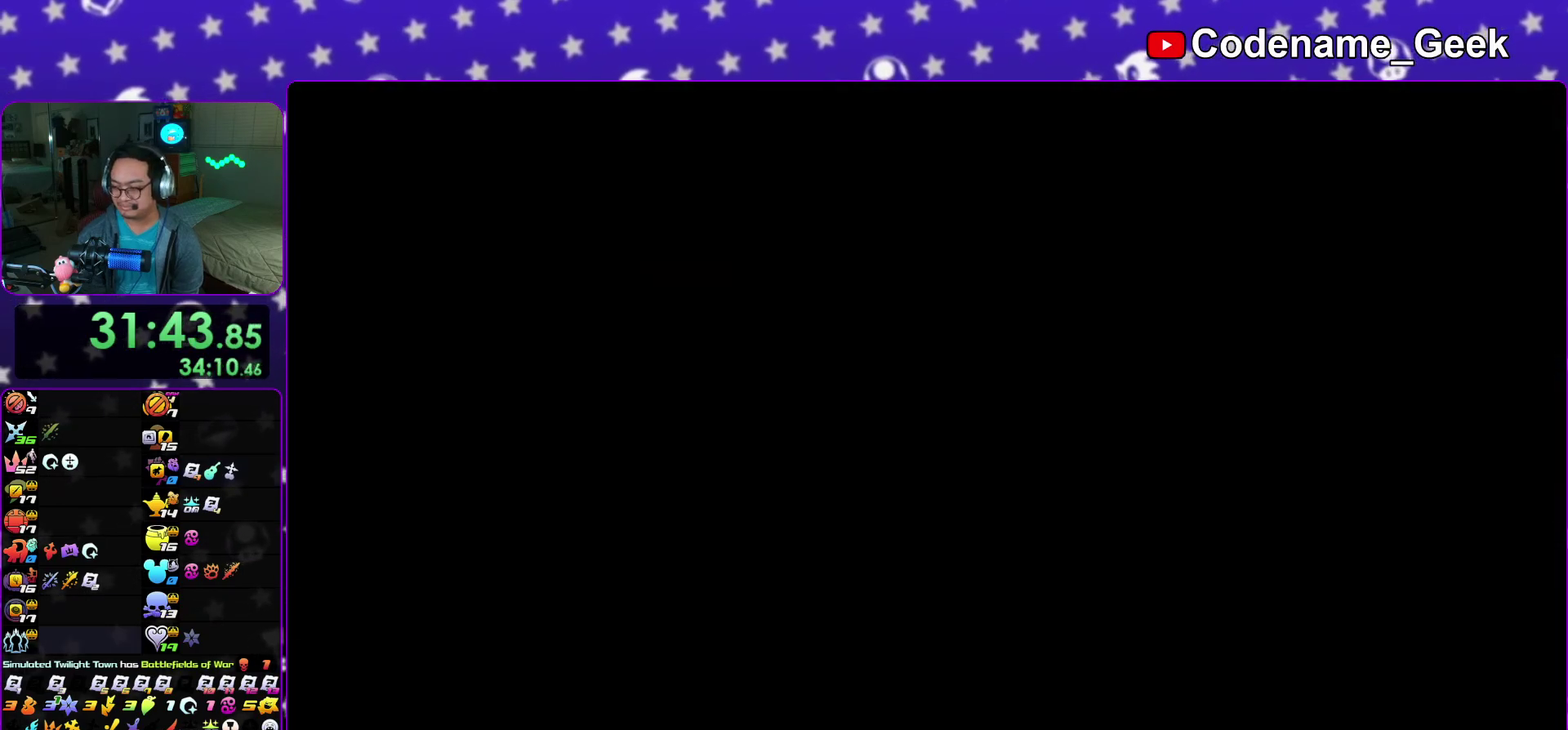
{"dt_ms": 300, "buttons": [], "left_stick": "center", "right_stick": "center"}
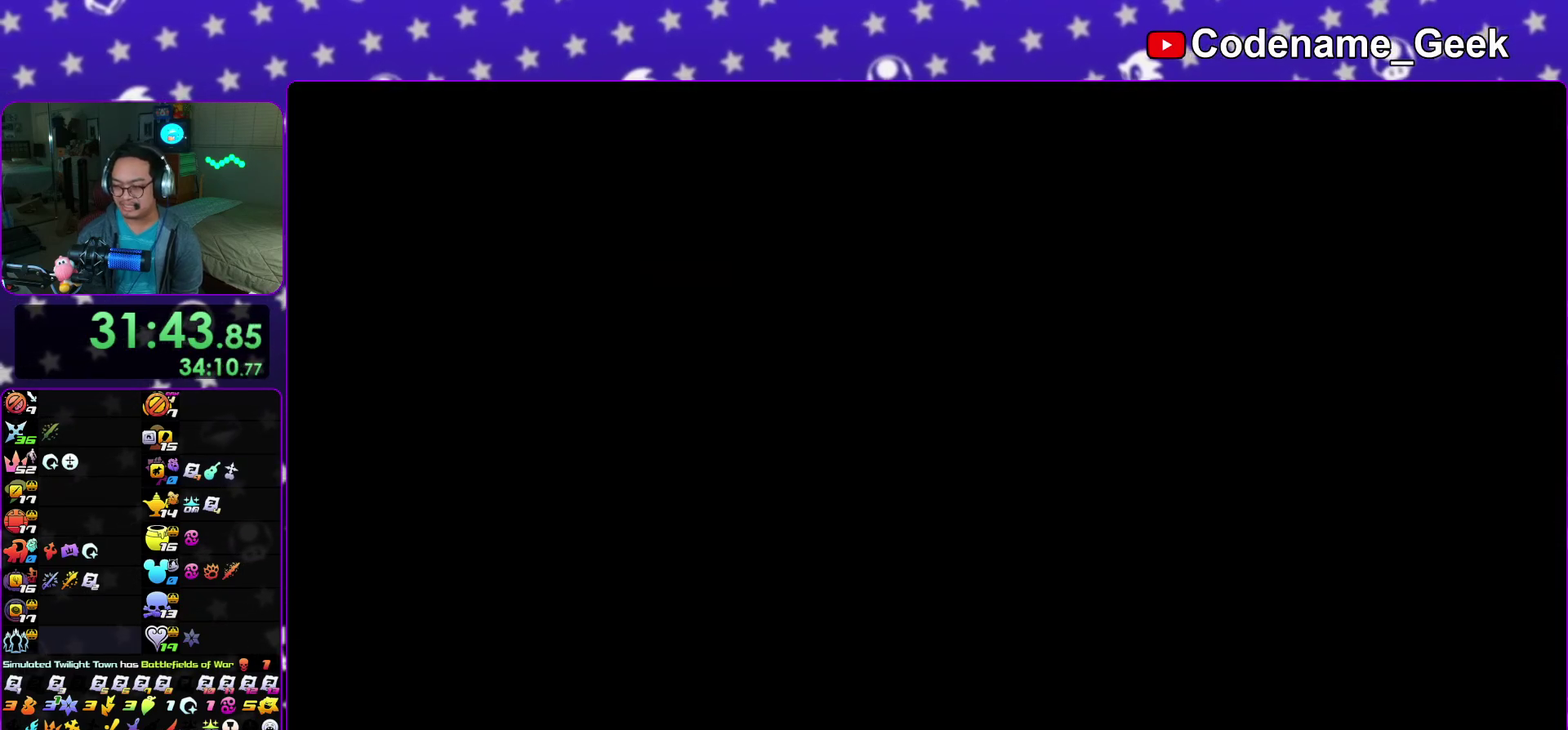
{"dt_ms": 700, "buttons": [], "left_stick": "down-right", "right_stick": "center"}
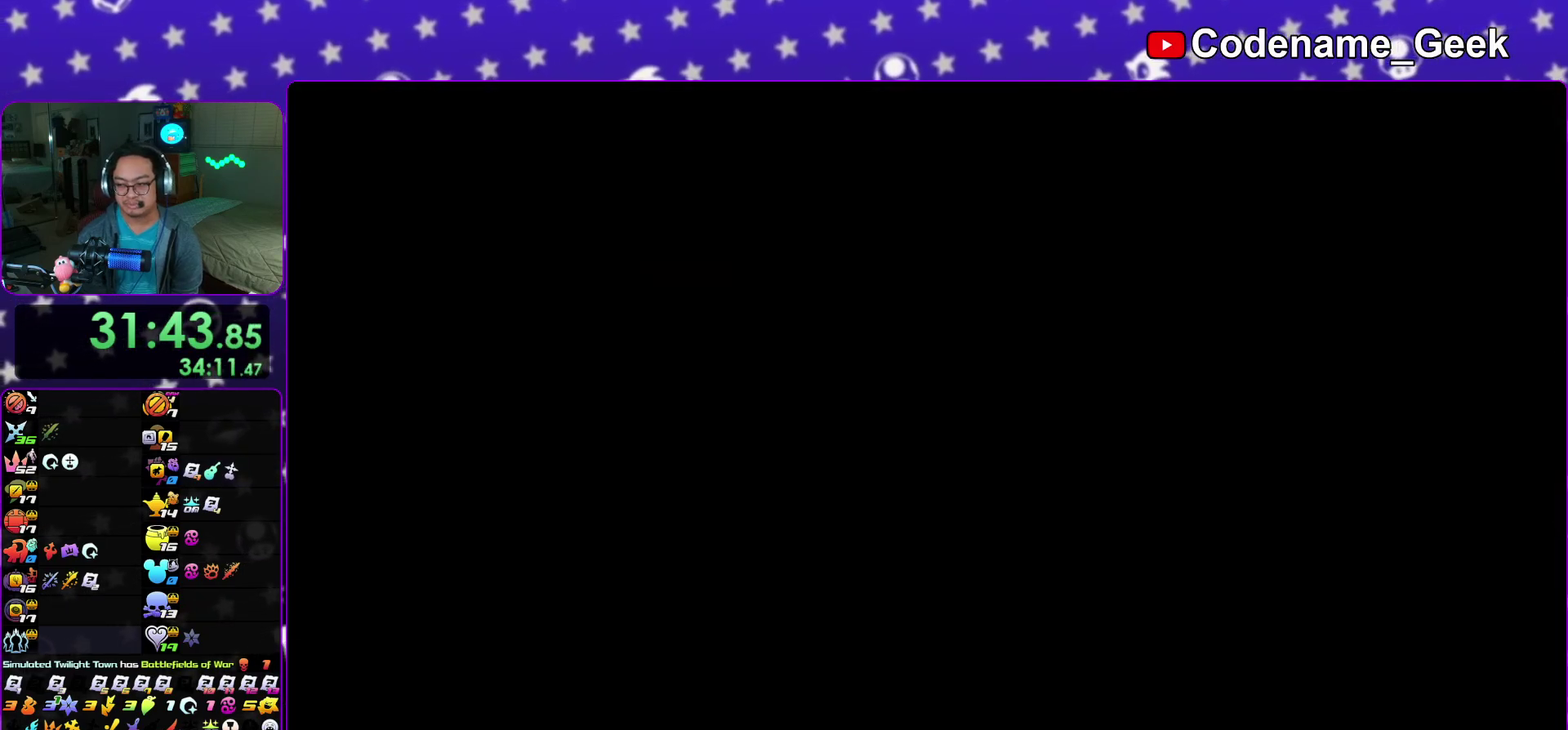
{"dt_ms": 400, "buttons": [], "left_stick": "down-right", "right_stick": "center", "events": []}
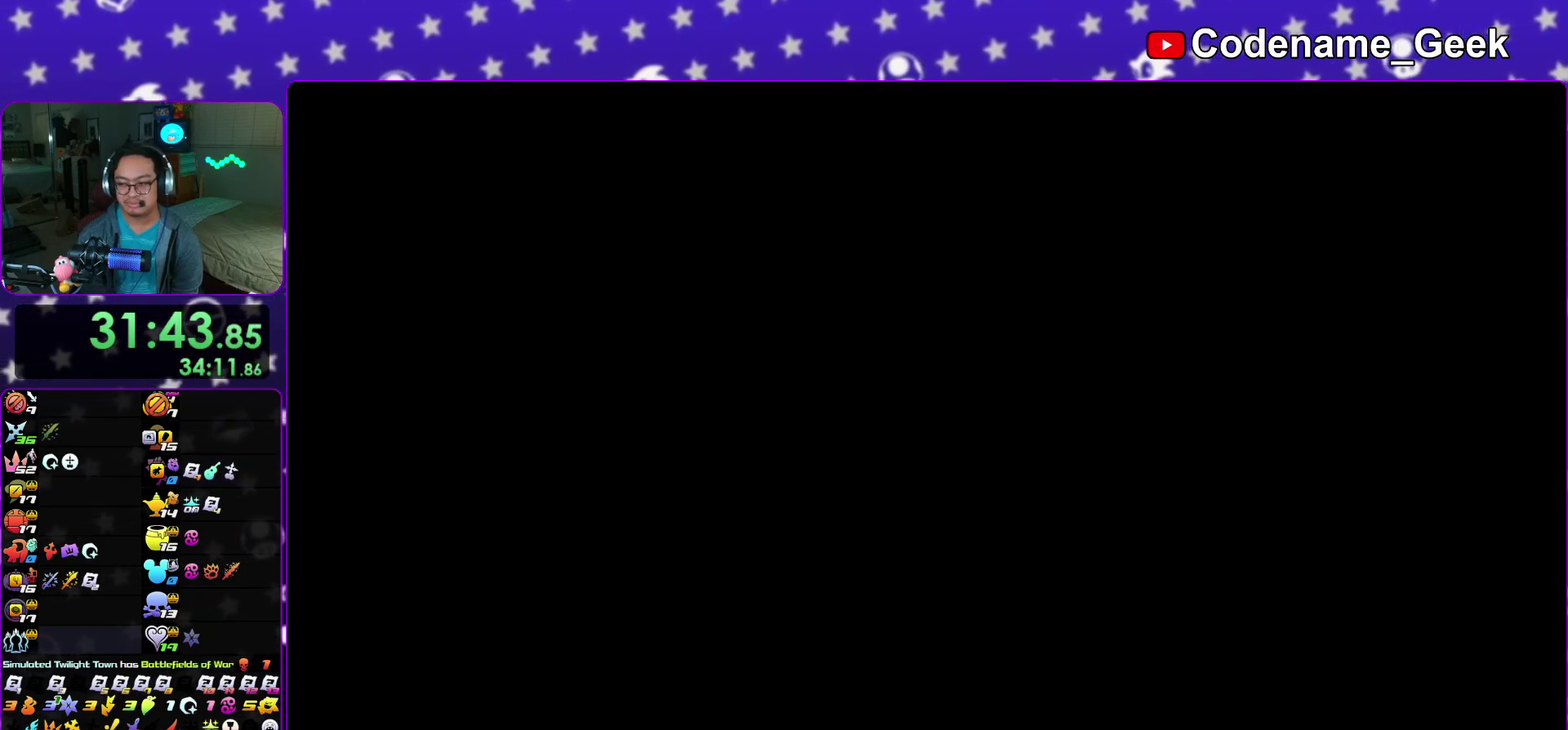
{"dt_ms": 600, "buttons": ["Y"], "left_stick": "down-right", "right_stick": "center", "events": [[150, "Y", "down"], [250, "Y", "up"], [350, "Y", "down"], [450, "Y", "up"], [550, "Y", "down"]]}
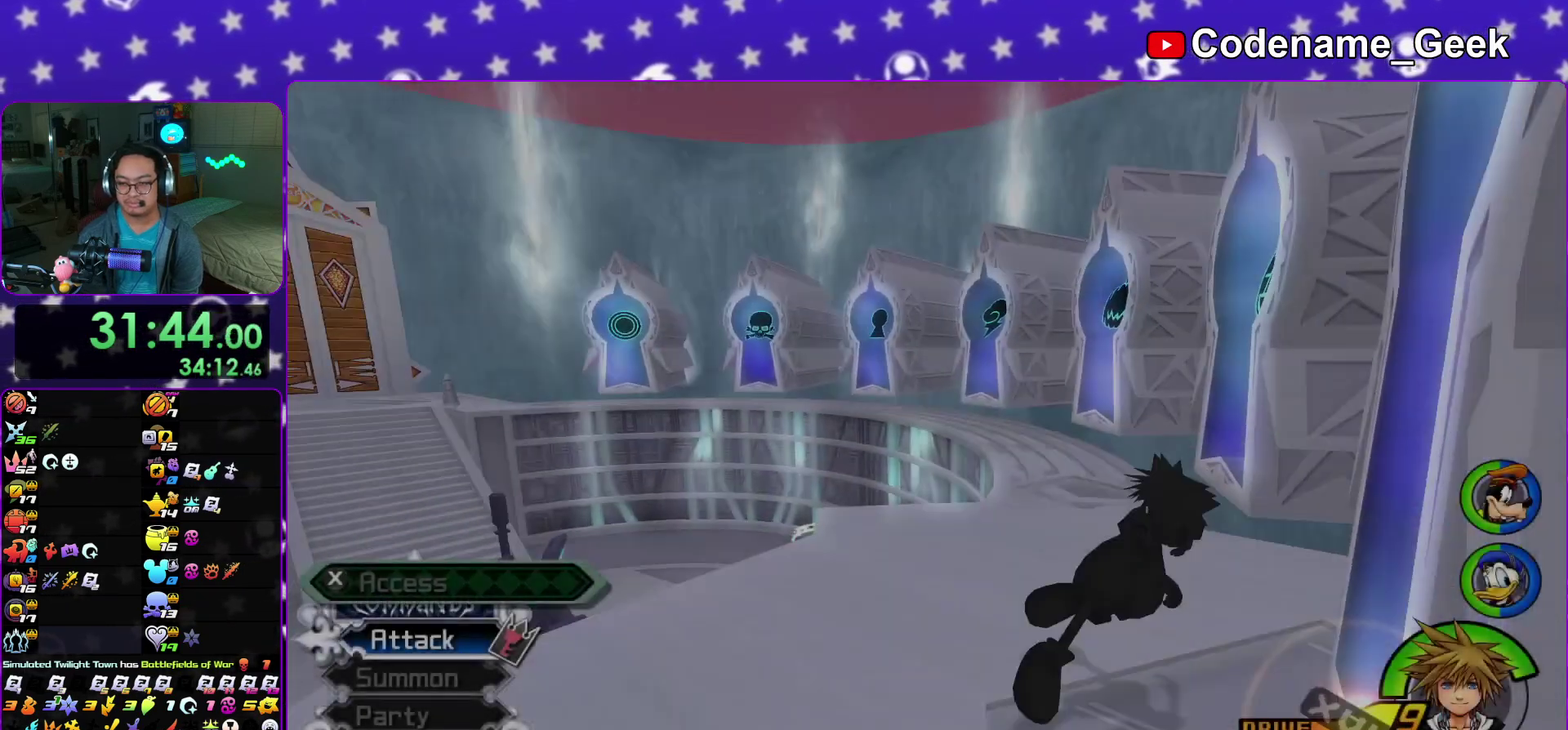
{"dt_ms": 300, "buttons": [], "left_stick": "up", "right_stick": "center"}
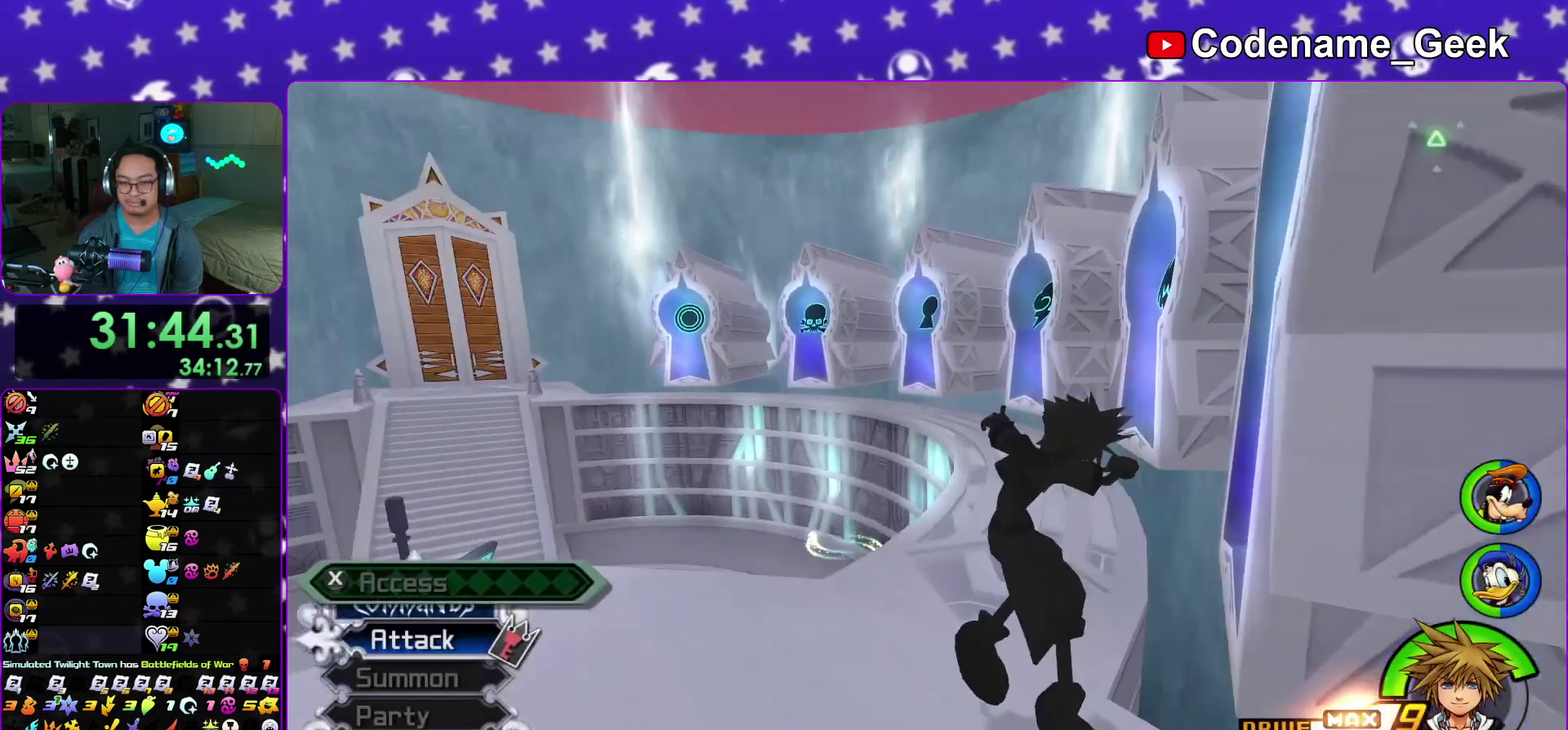
{"dt_ms": 700, "buttons": [], "left_stick": "up", "right_stick": "left"}